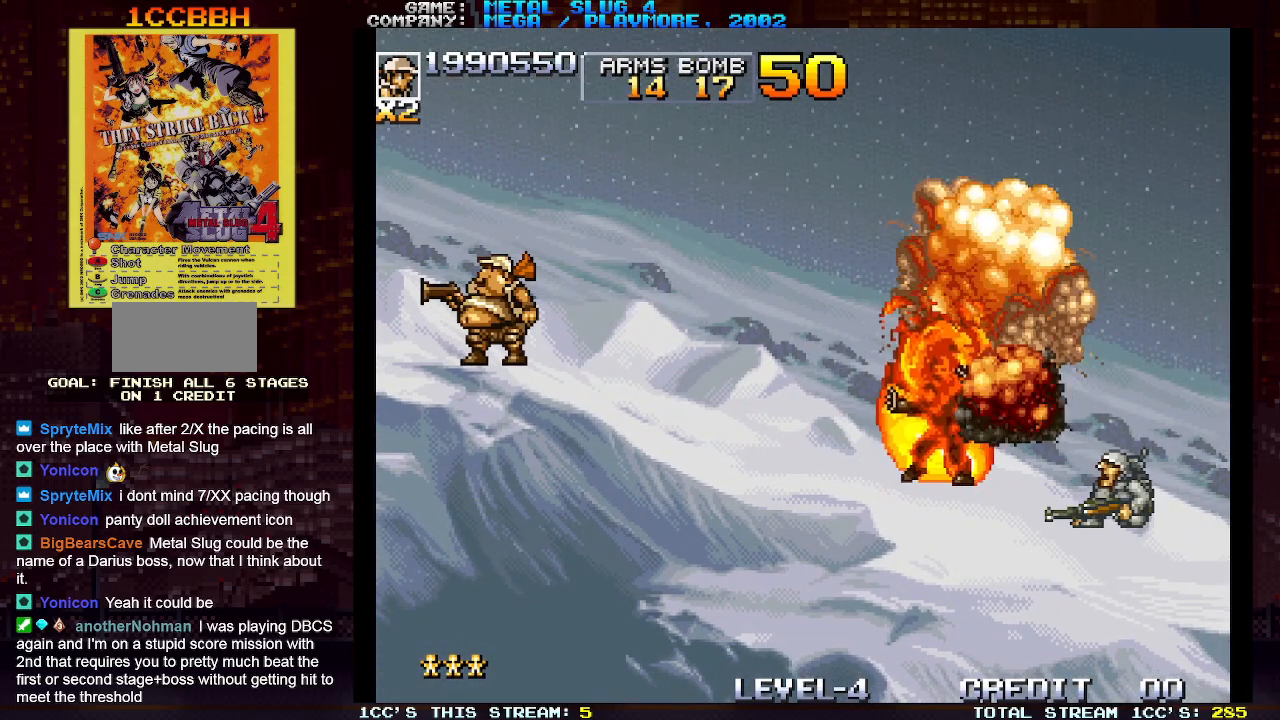
Gameplay with a controller (arcade stick); each line is a JSON object with the inputs held at the frame after it. "events" lists button and stick changes between this image and that frame as [ms after this image, input, new state], when the widget could be followed in between. Not read: L3 R3.
{"buttons": [], "left_stick": "center", "events": []}
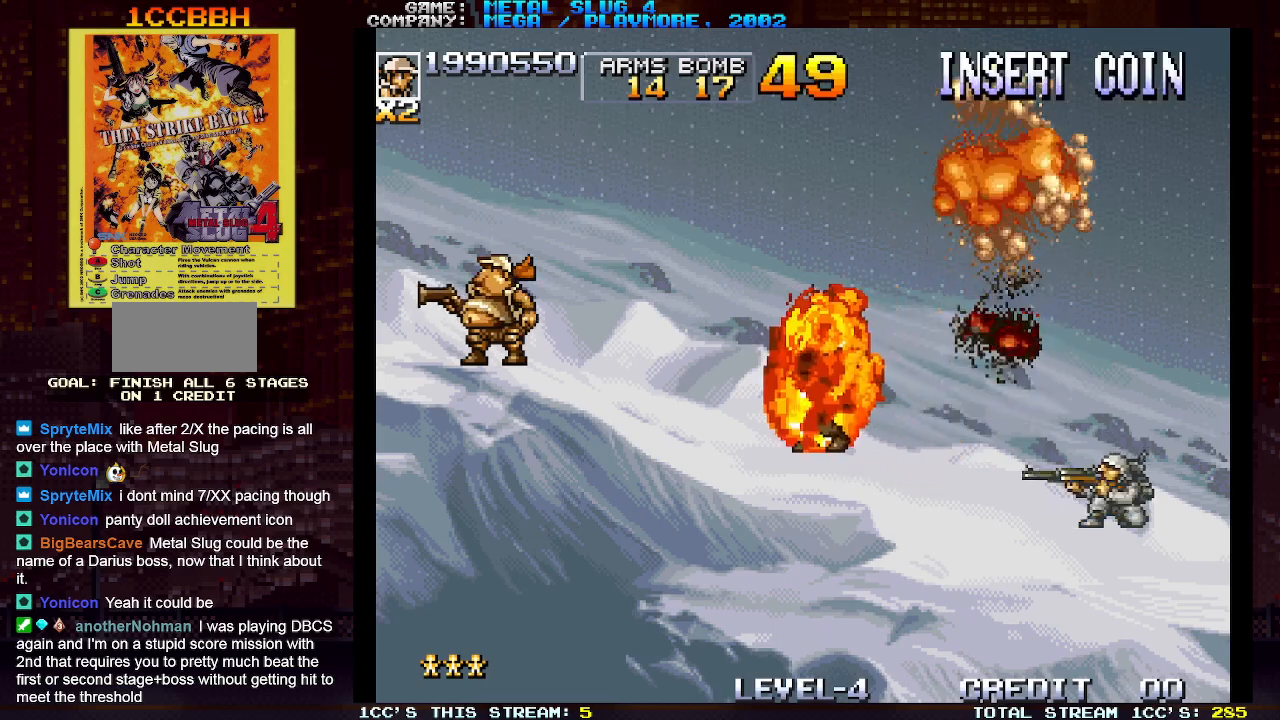
{"buttons": [], "left_stick": "right", "events": [[333, "left_stick", "right"]]}
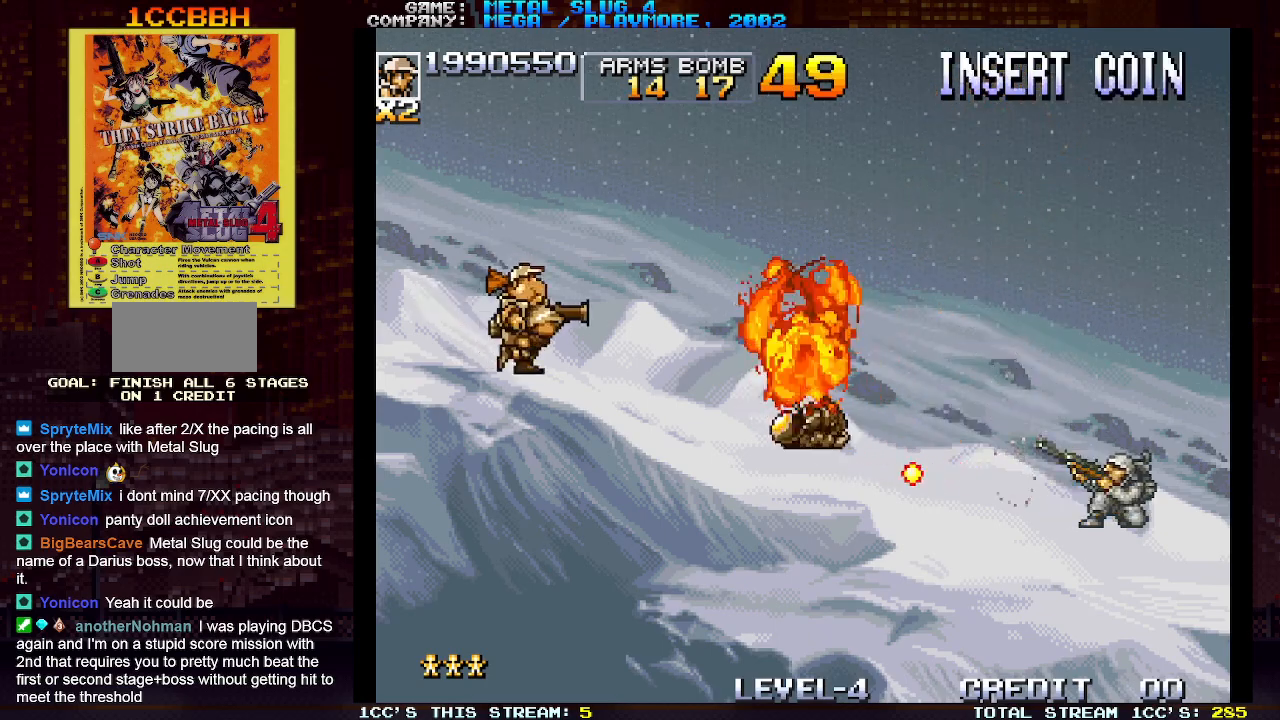
{"buttons": [], "left_stick": "left", "events": [[117, "TRIANGLE", "down"], [200, "TRIANGLE", "up"], [350, "R1", "down"], [417, "left_stick", "center"], [433, "R1", "up"], [483, "left_stick", "left"]]}
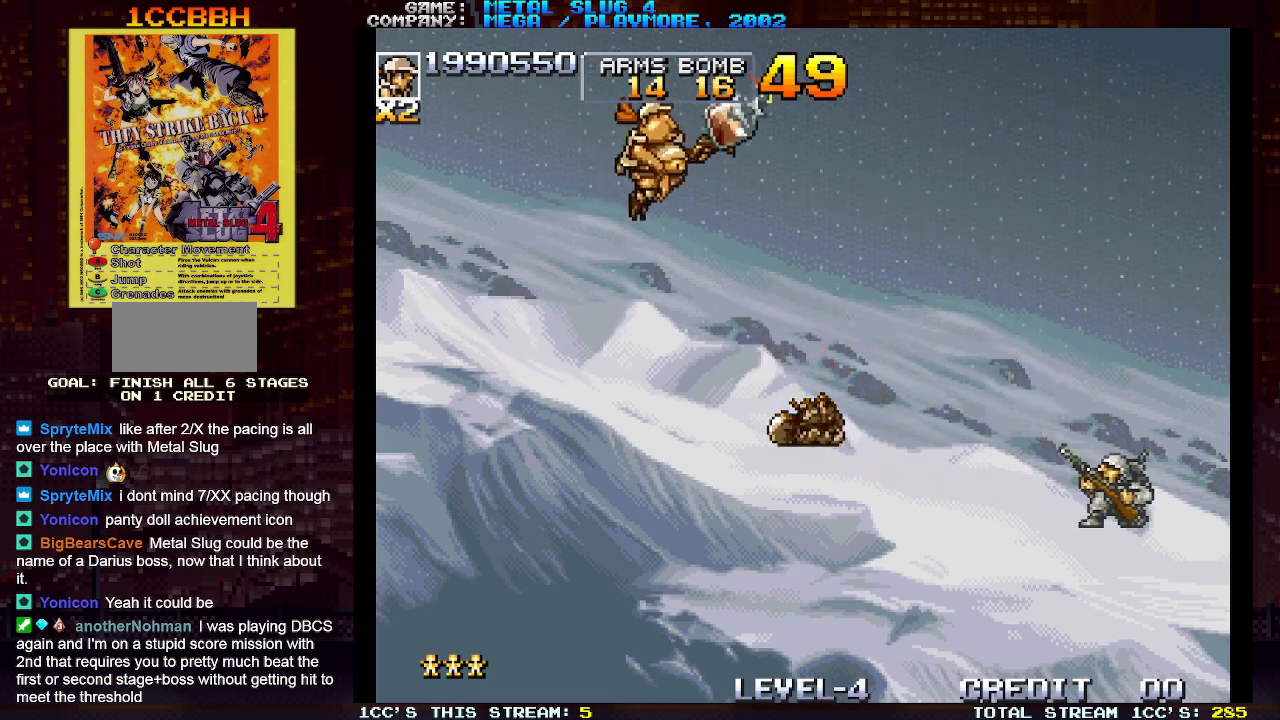
{"buttons": [], "left_stick": "center", "events": [[333, "left_stick", "center"]]}
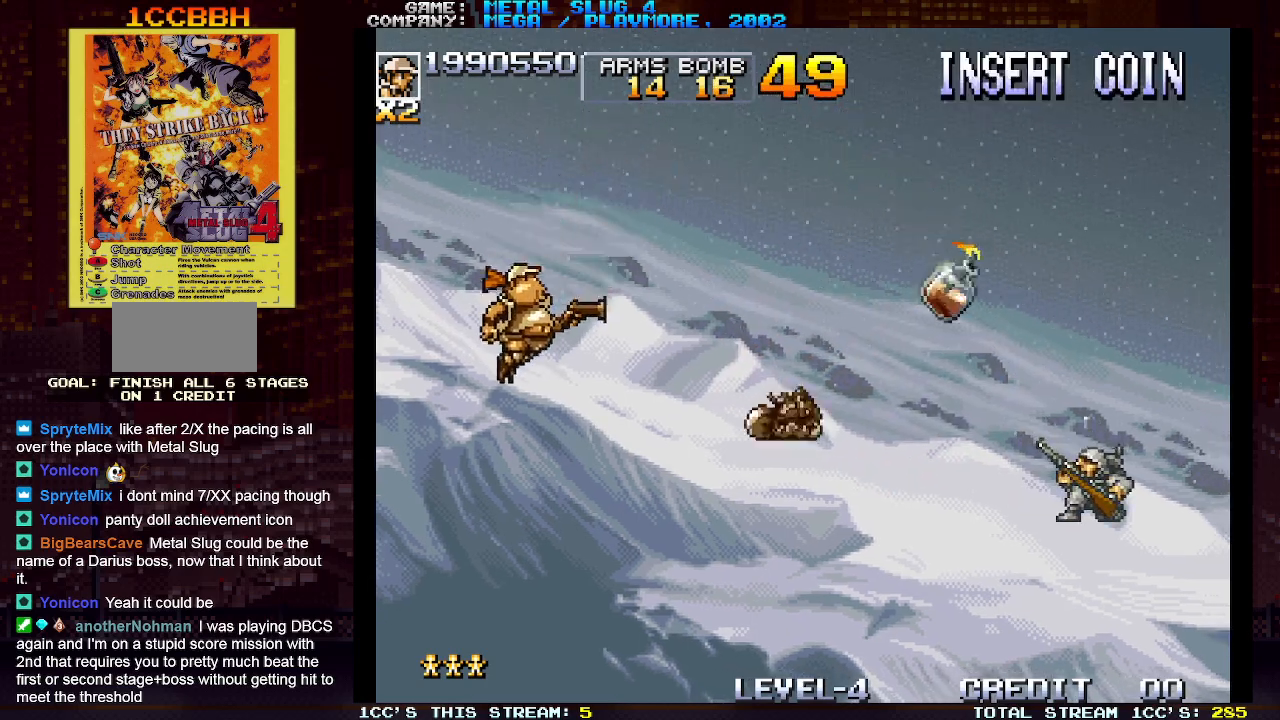
{"buttons": [], "left_stick": "center", "events": []}
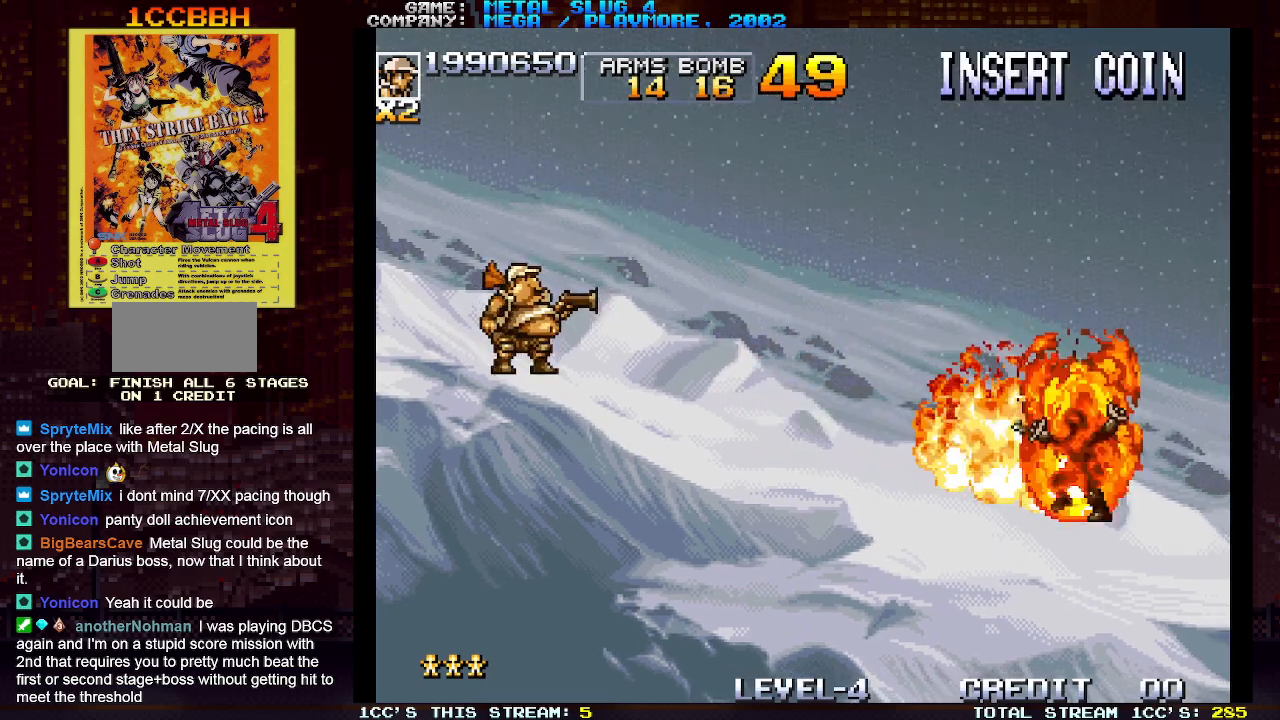
{"buttons": [], "left_stick": "center", "events": []}
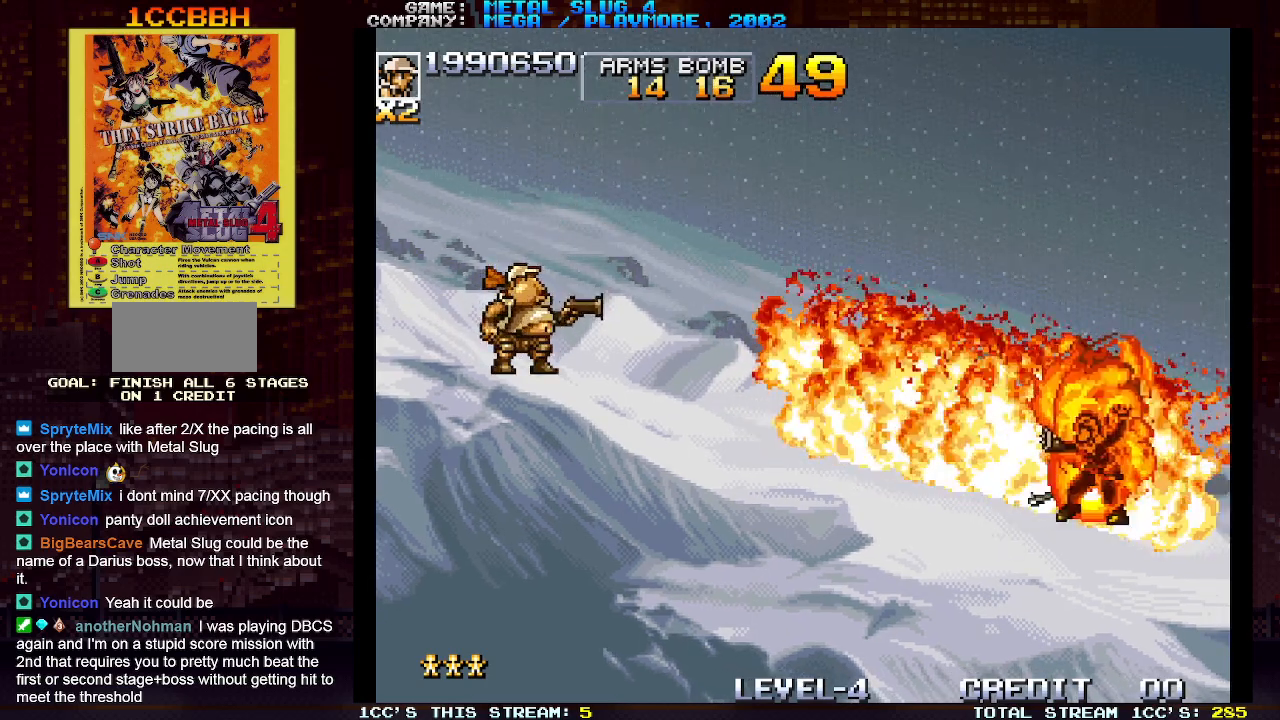
{"buttons": [], "left_stick": "right", "events": [[167, "left_stick", "right"], [217, "TRIANGLE", "down"], [333, "TRIANGLE", "up"]]}
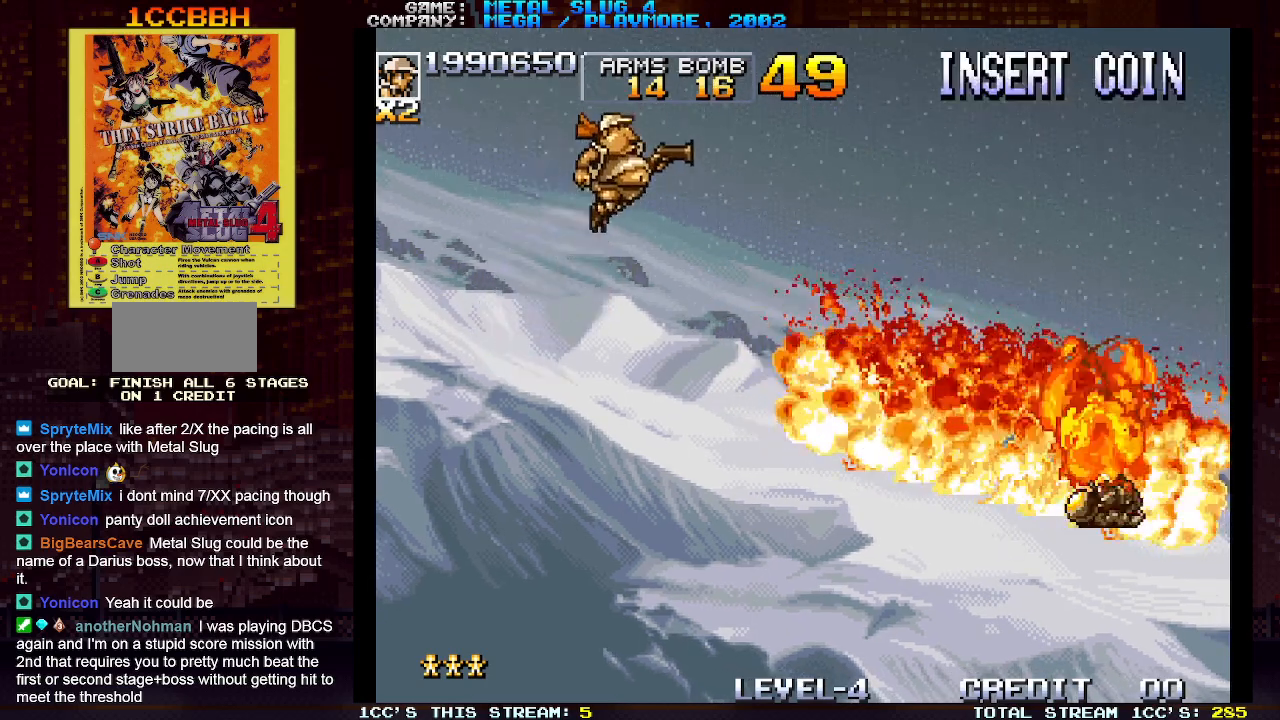
{"buttons": [], "left_stick": "right", "events": []}
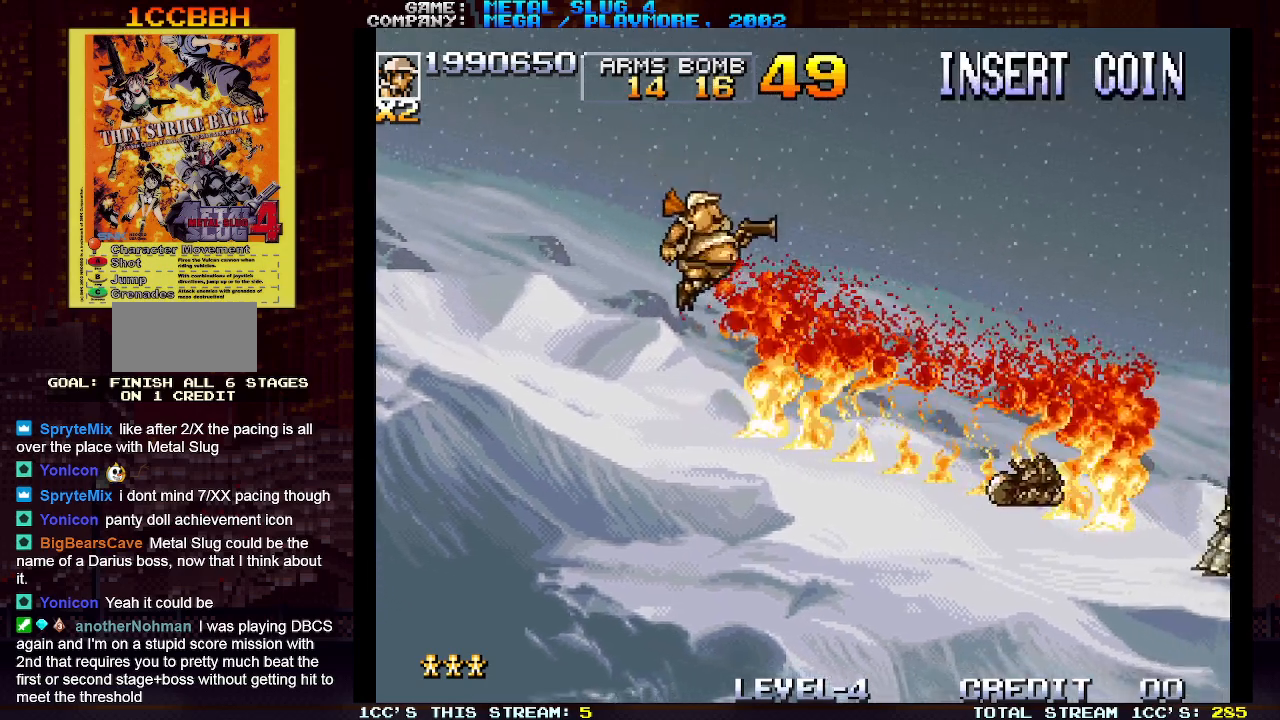
{"buttons": [], "left_stick": "right", "events": []}
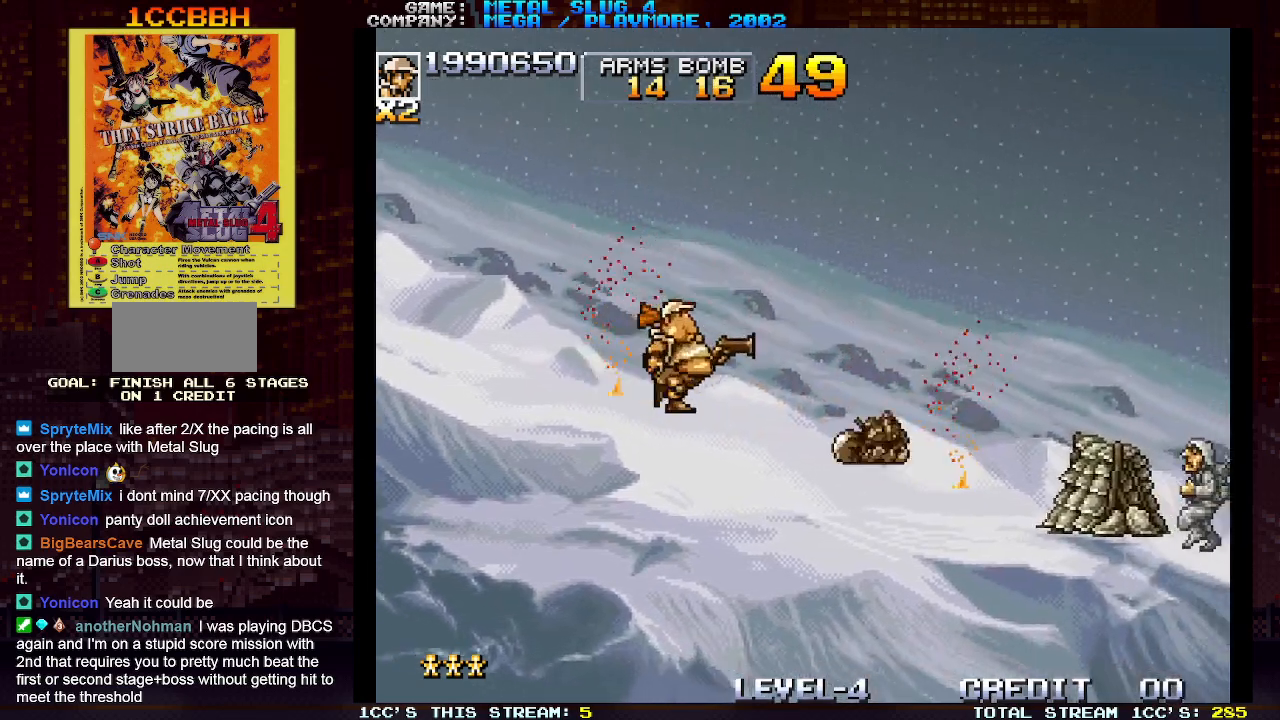
{"buttons": [], "left_stick": "right", "events": []}
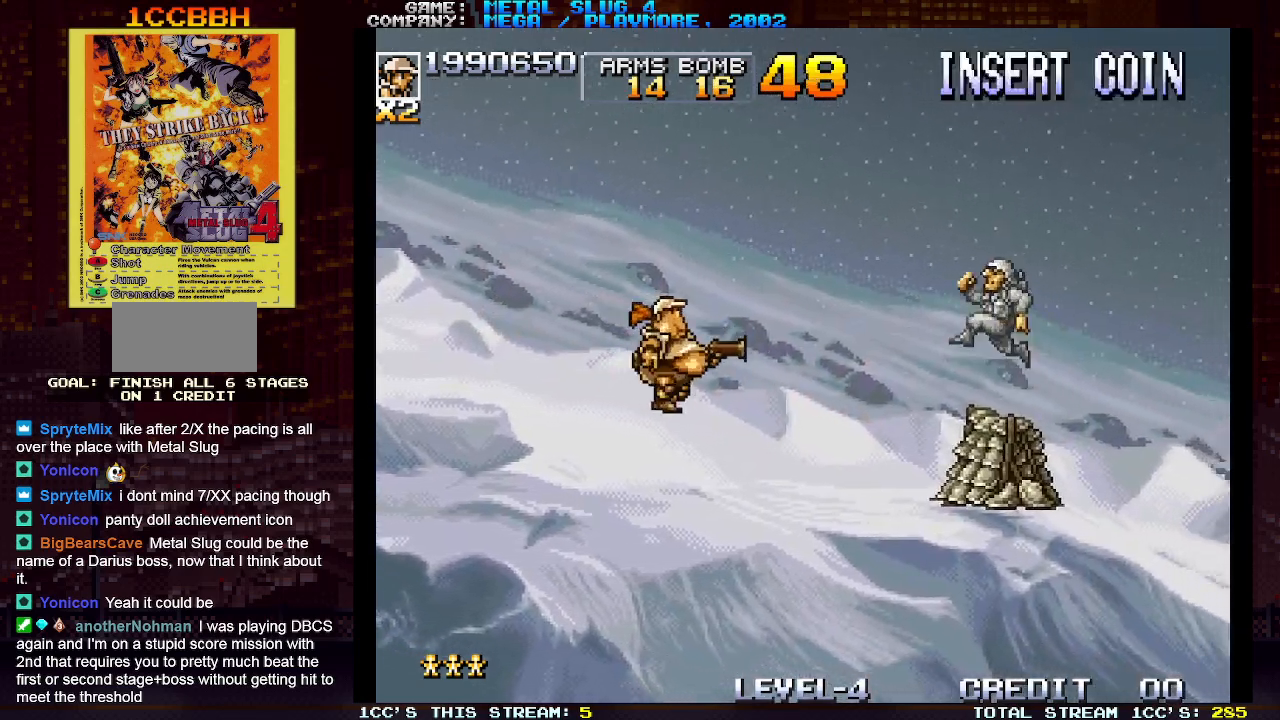
{"buttons": [], "left_stick": "right", "events": [[33, "SQUARE", "down"], [100, "SQUARE", "up"]]}
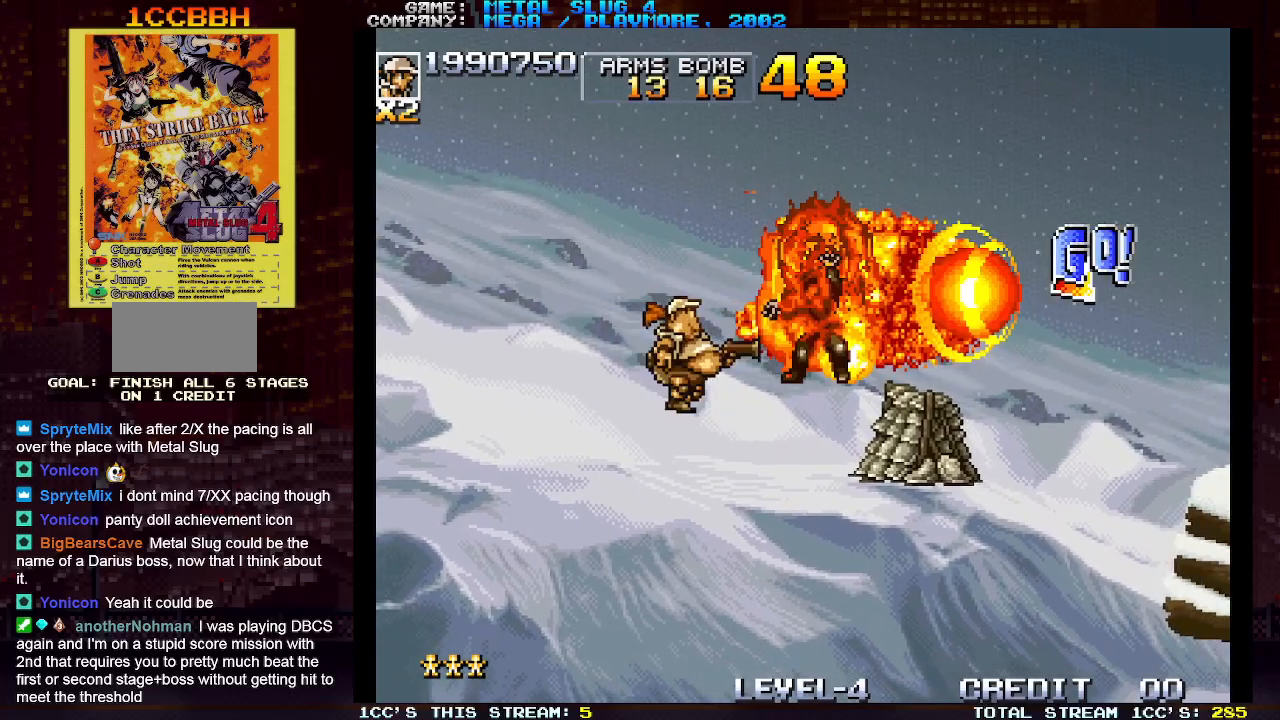
{"buttons": [], "left_stick": "right", "events": [[150, "TRIANGLE", "down"], [283, "TRIANGLE", "up"]]}
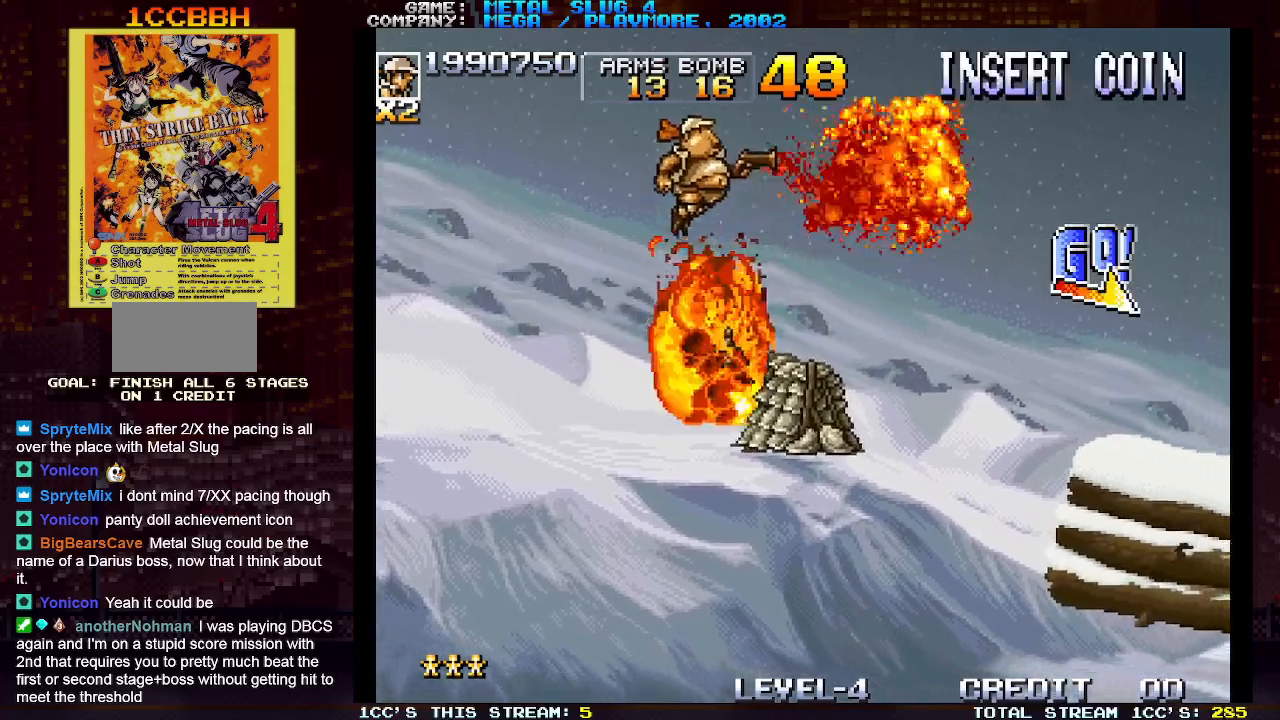
{"buttons": [], "left_stick": "right", "events": []}
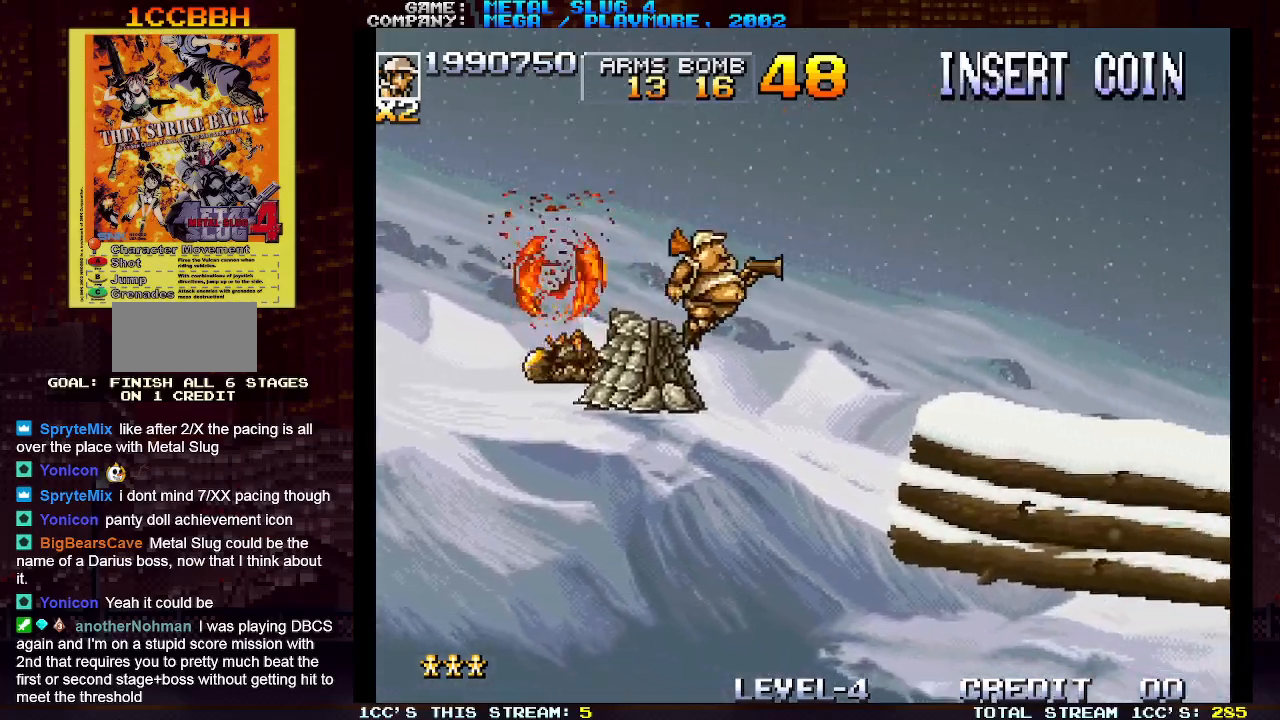
{"buttons": [], "left_stick": "right", "events": [[250, "TRIANGLE", "down"], [417, "TRIANGLE", "up"]]}
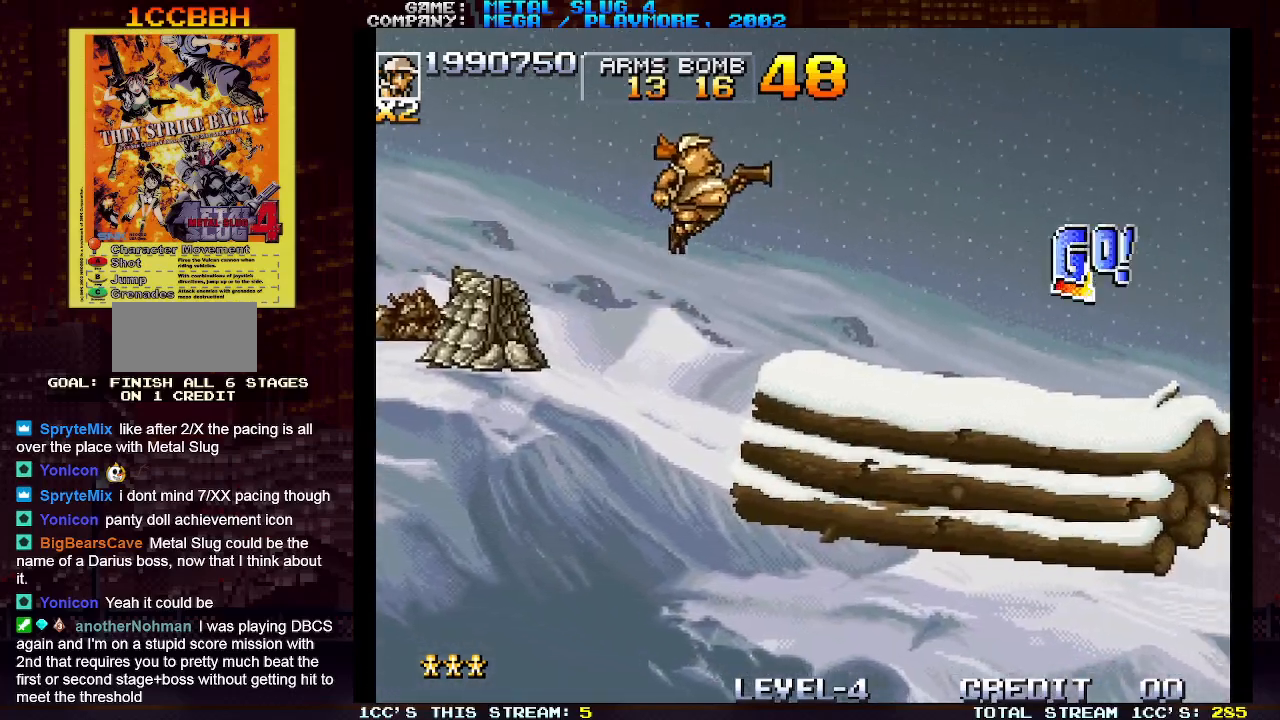
{"buttons": [], "left_stick": "right", "events": []}
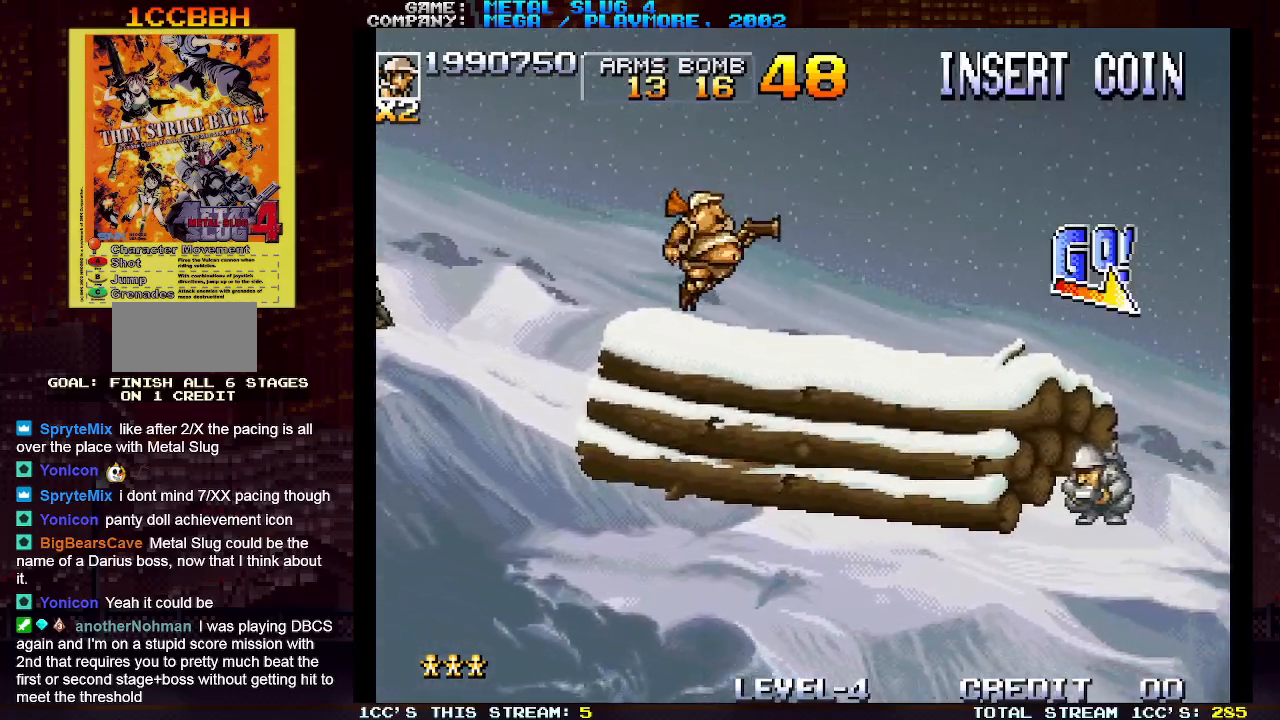
{"buttons": [], "left_stick": "right", "events": []}
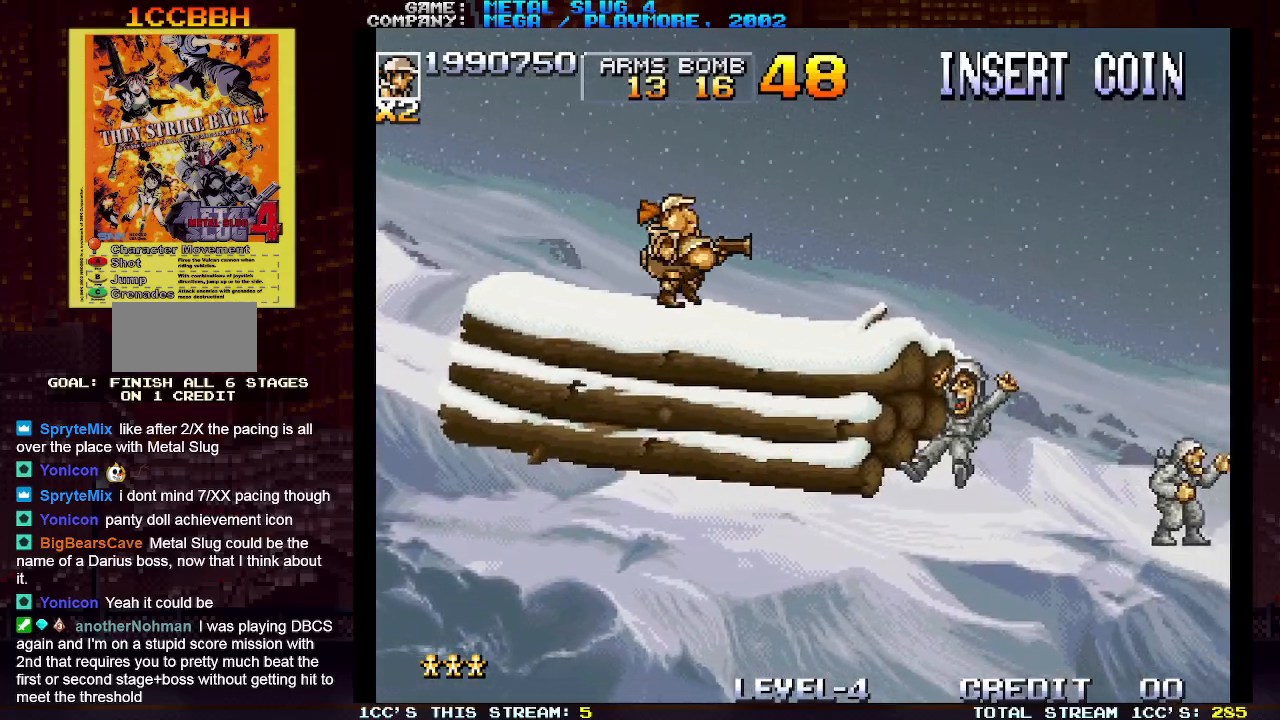
{"buttons": [], "left_stick": "down-right", "events": [[117, "TRIANGLE", "down"], [283, "left_stick", "down-right"], [317, "TRIANGLE", "up"], [400, "SQUARE", "down"], [467, "SQUARE", "up"]]}
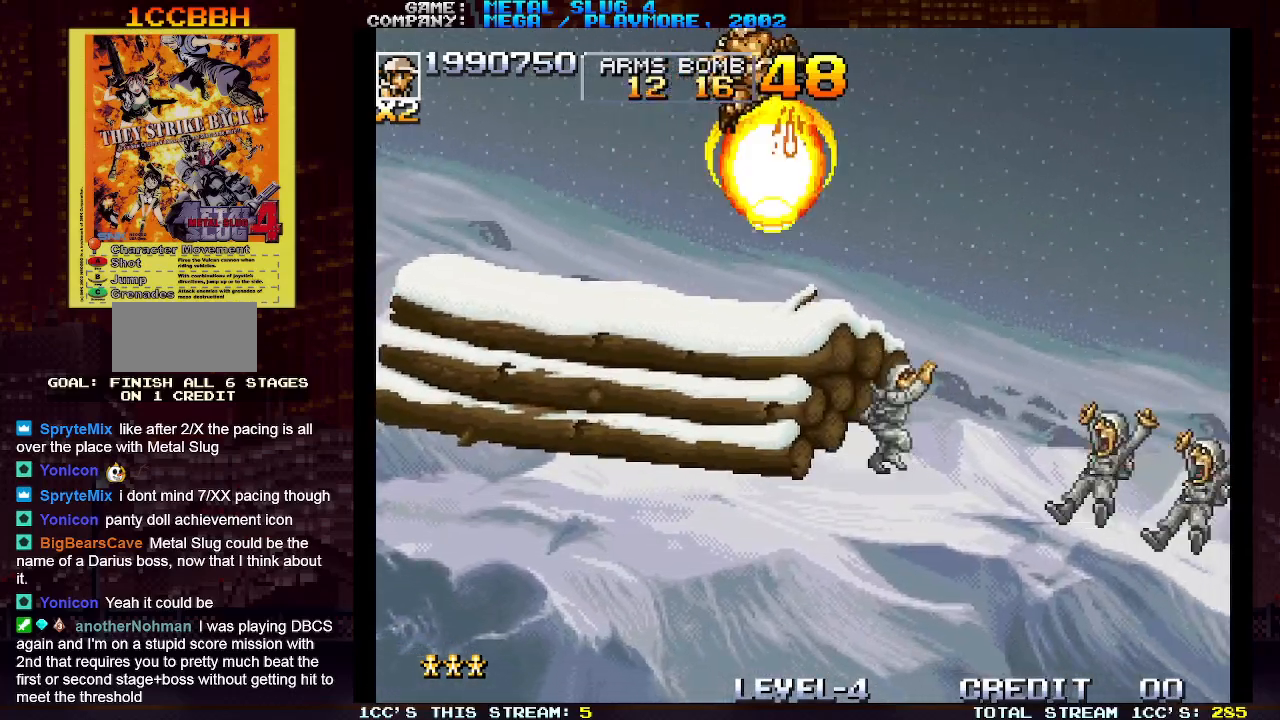
{"buttons": [], "left_stick": "right", "events": [[267, "left_stick", "right"]]}
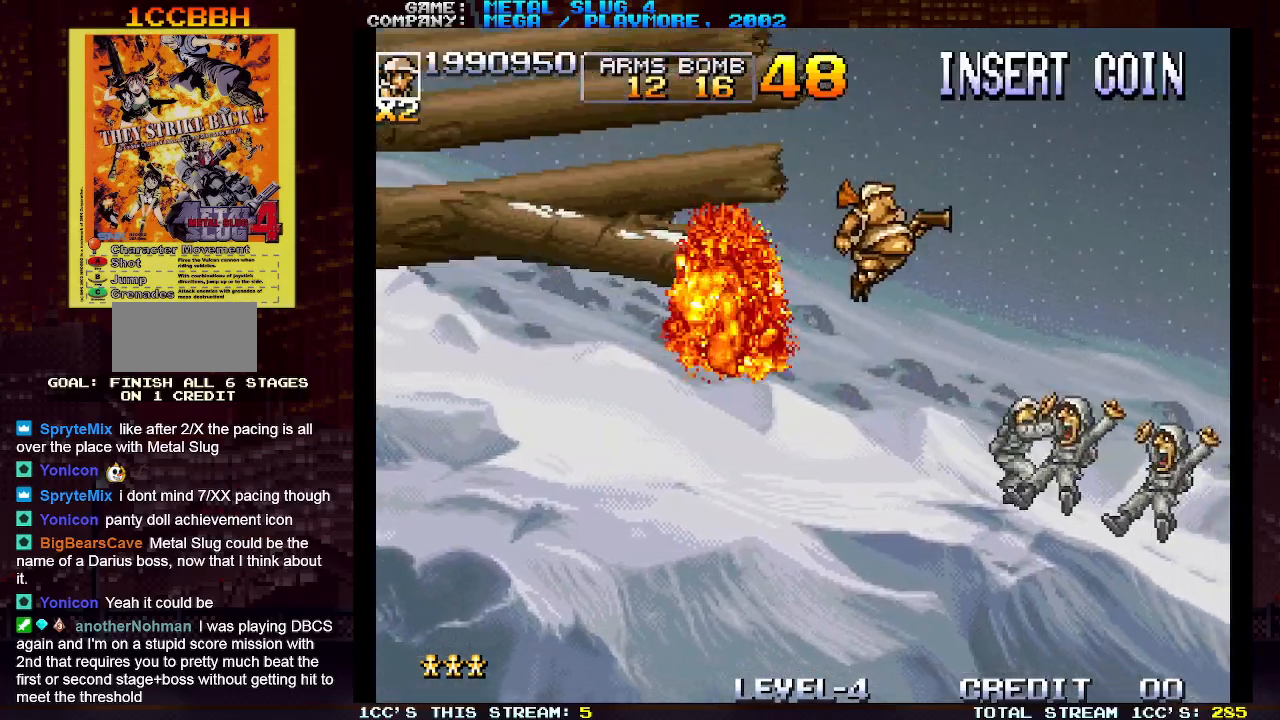
{"buttons": [], "left_stick": "right", "events": [[183, "left_stick", "down-right"], [250, "SQUARE", "down"], [317, "SQUARE", "up"], [333, "left_stick", "right"]]}
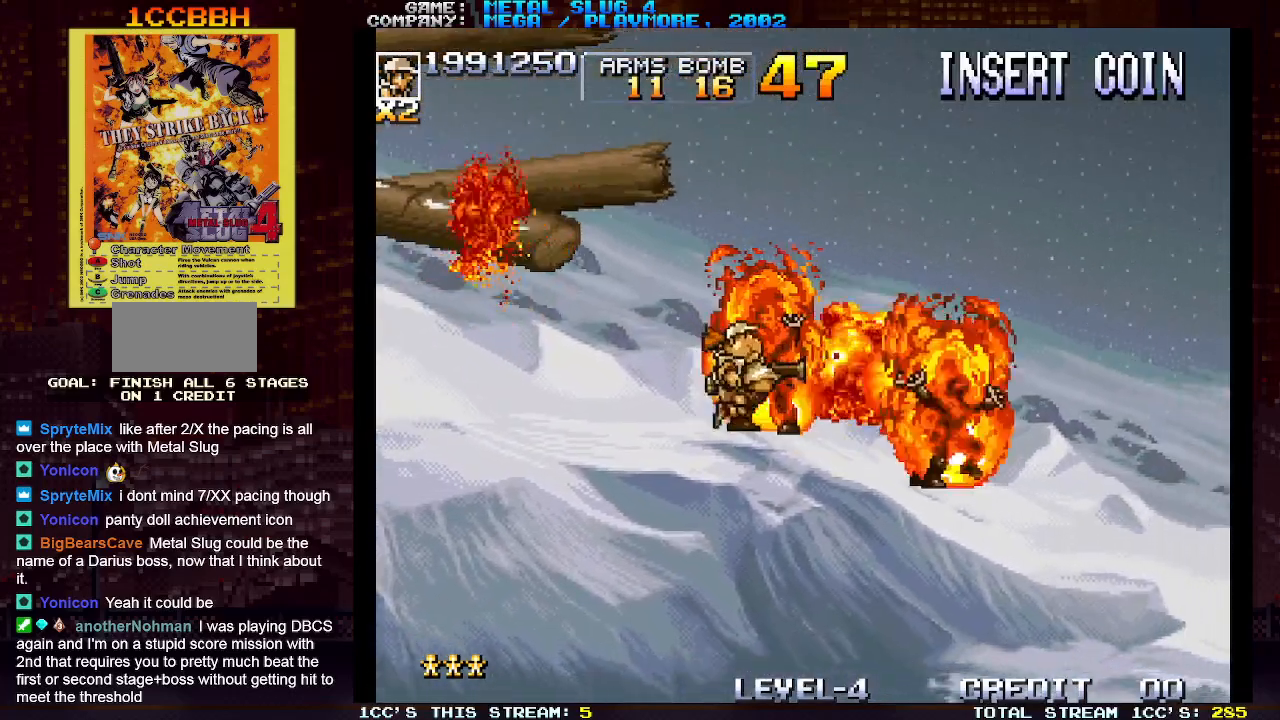
{"buttons": [], "left_stick": "center", "events": [[433, "left_stick", "center"]]}
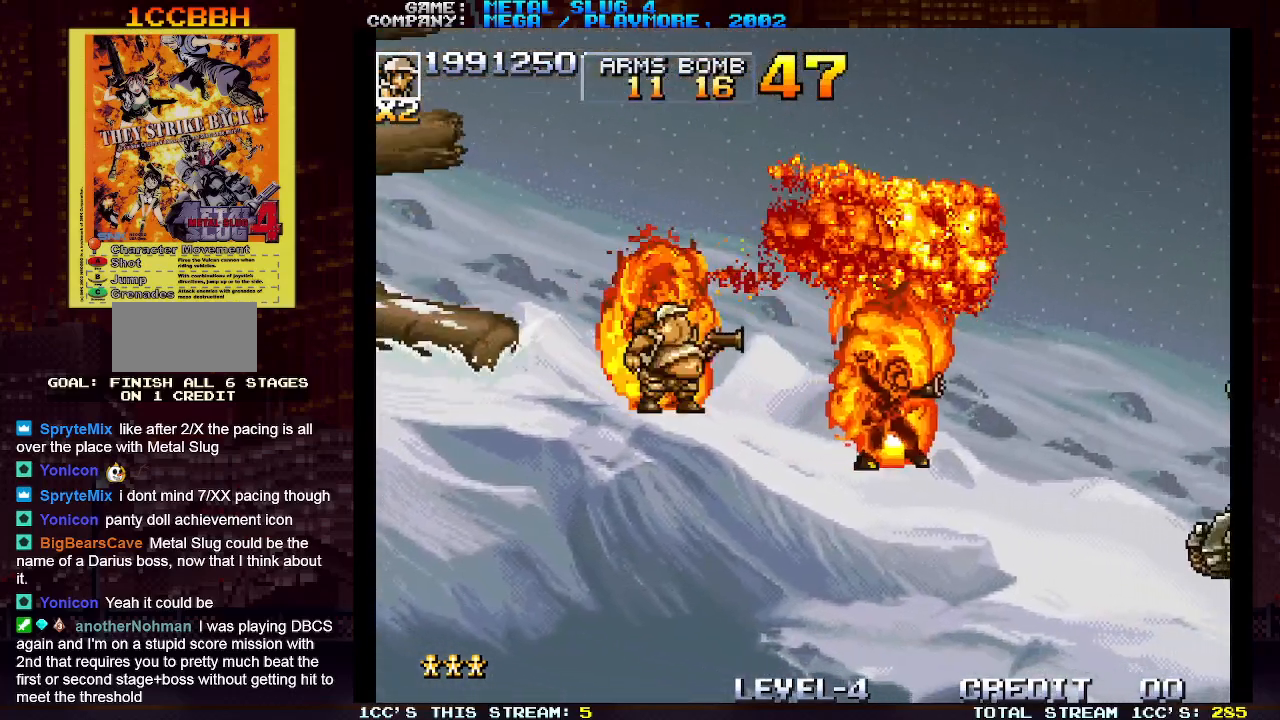
{"buttons": ["TRIANGLE"], "left_stick": "center", "events": [[467, "TRIANGLE", "down"]]}
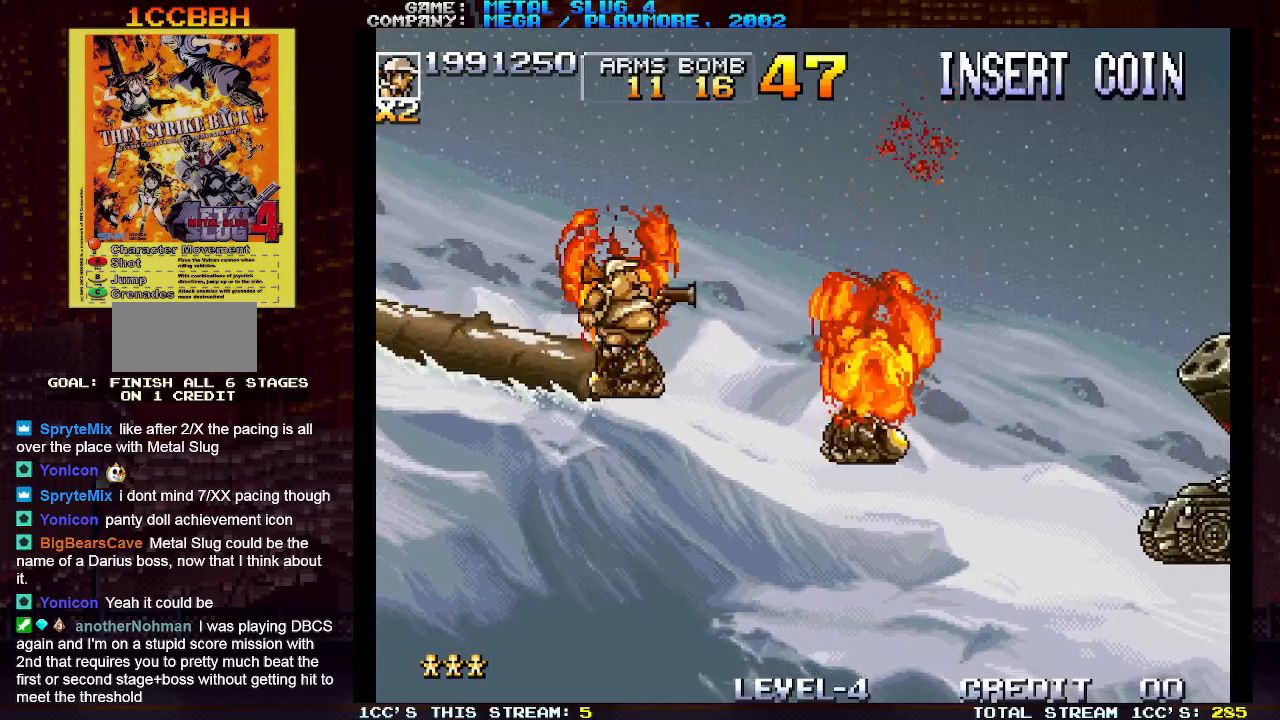
{"buttons": [], "left_stick": "right", "events": [[83, "TRIANGLE", "up"], [150, "left_stick", "left"], [433, "left_stick", "center"], [483, "left_stick", "right"]]}
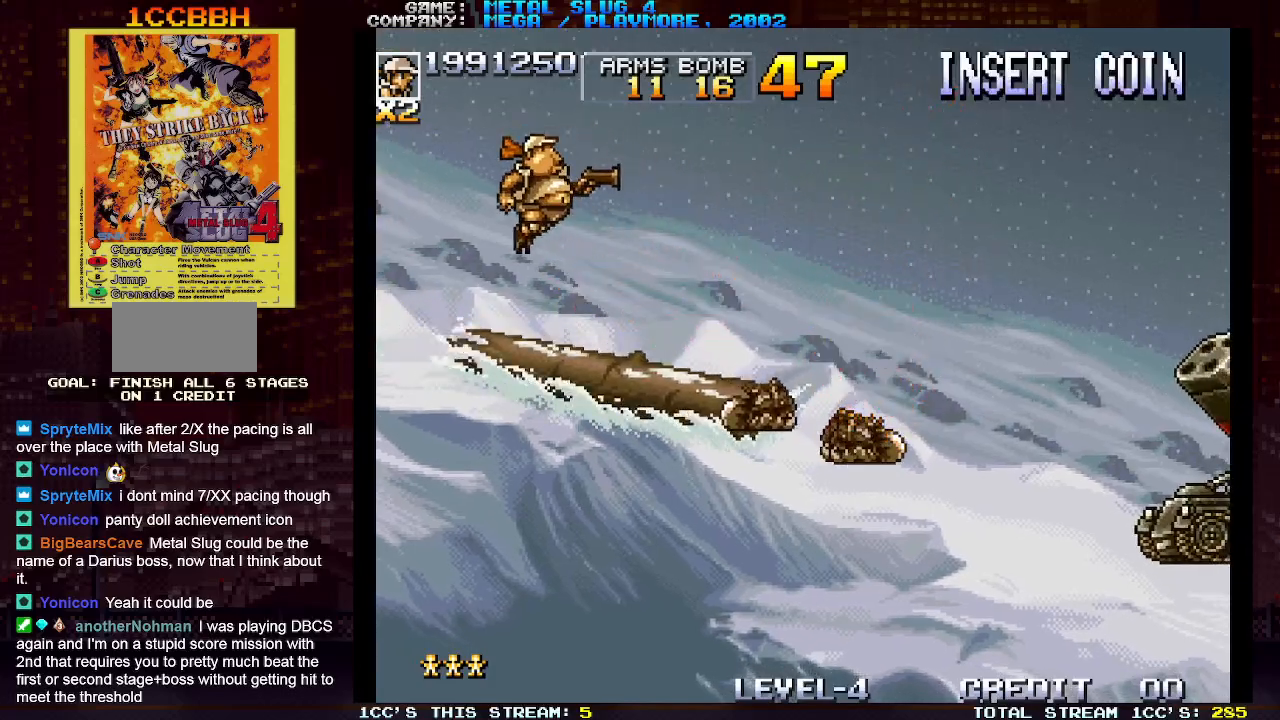
{"buttons": [], "left_stick": "right", "events": []}
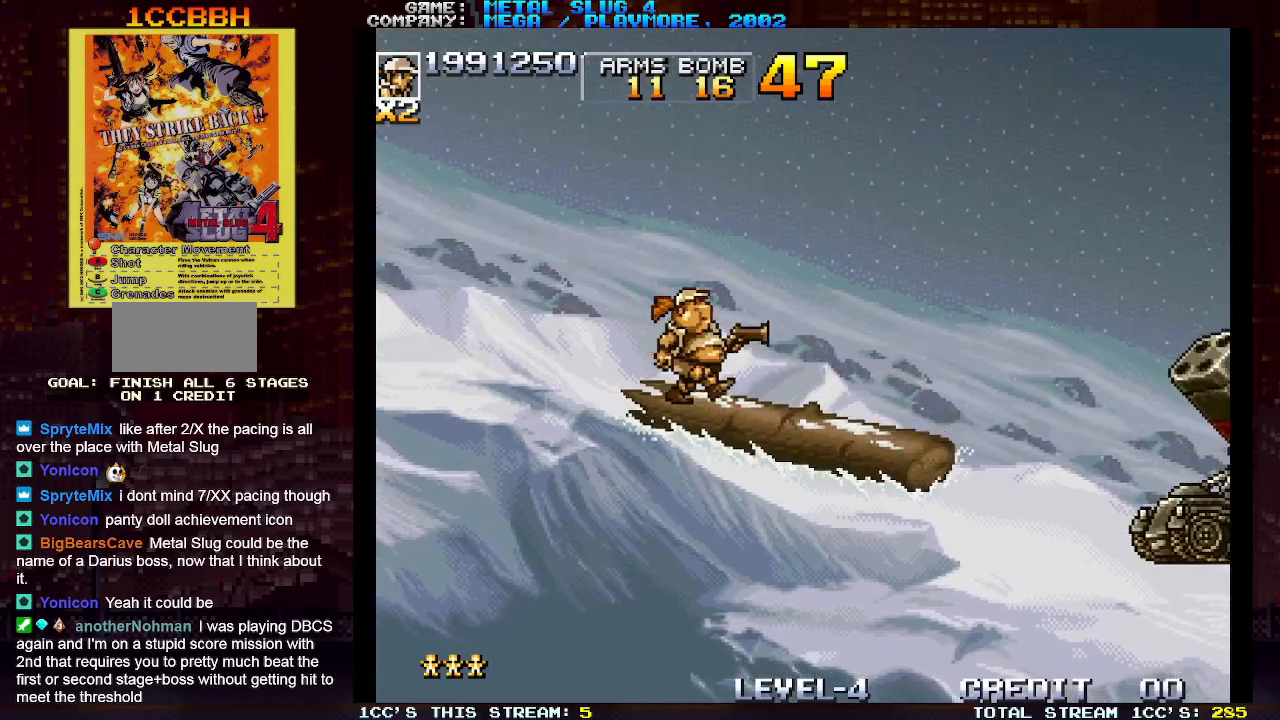
{"buttons": [], "left_stick": "left", "events": [[50, "left_stick", "center"], [283, "left_stick", "left"]]}
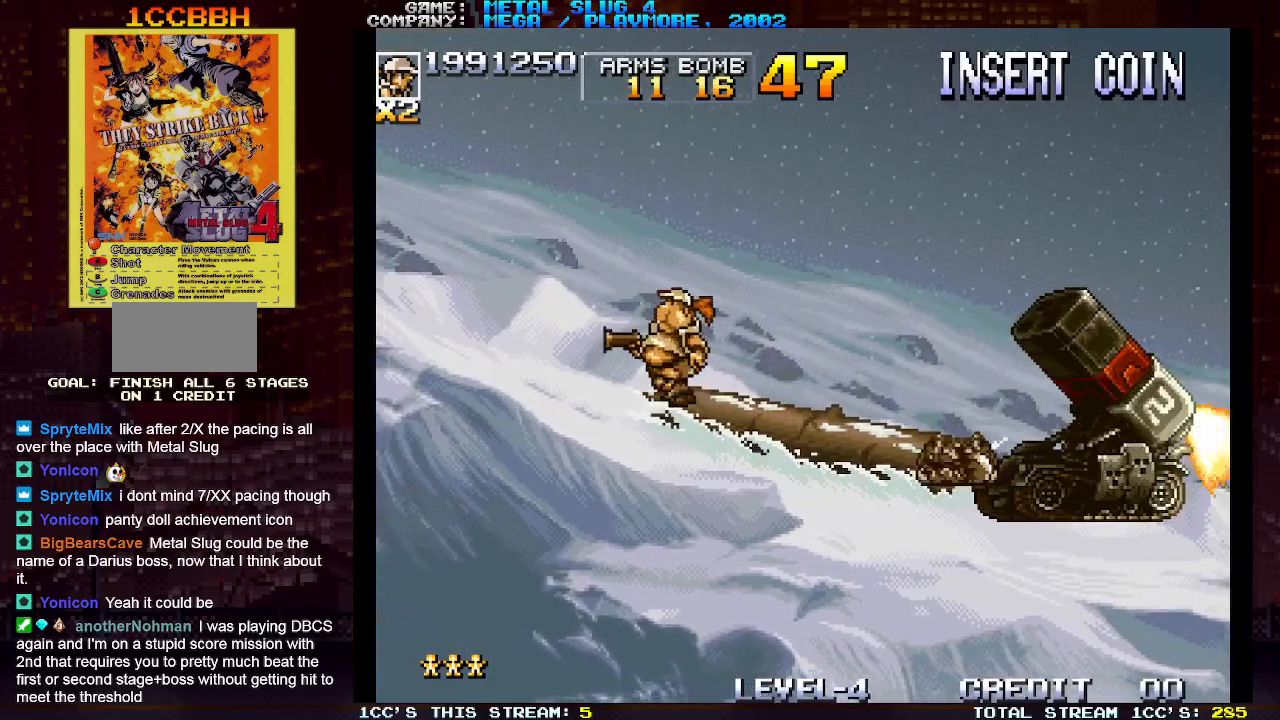
{"buttons": [], "left_stick": "right", "events": [[17, "left_stick", "center"], [117, "left_stick", "left"], [433, "left_stick", "right"]]}
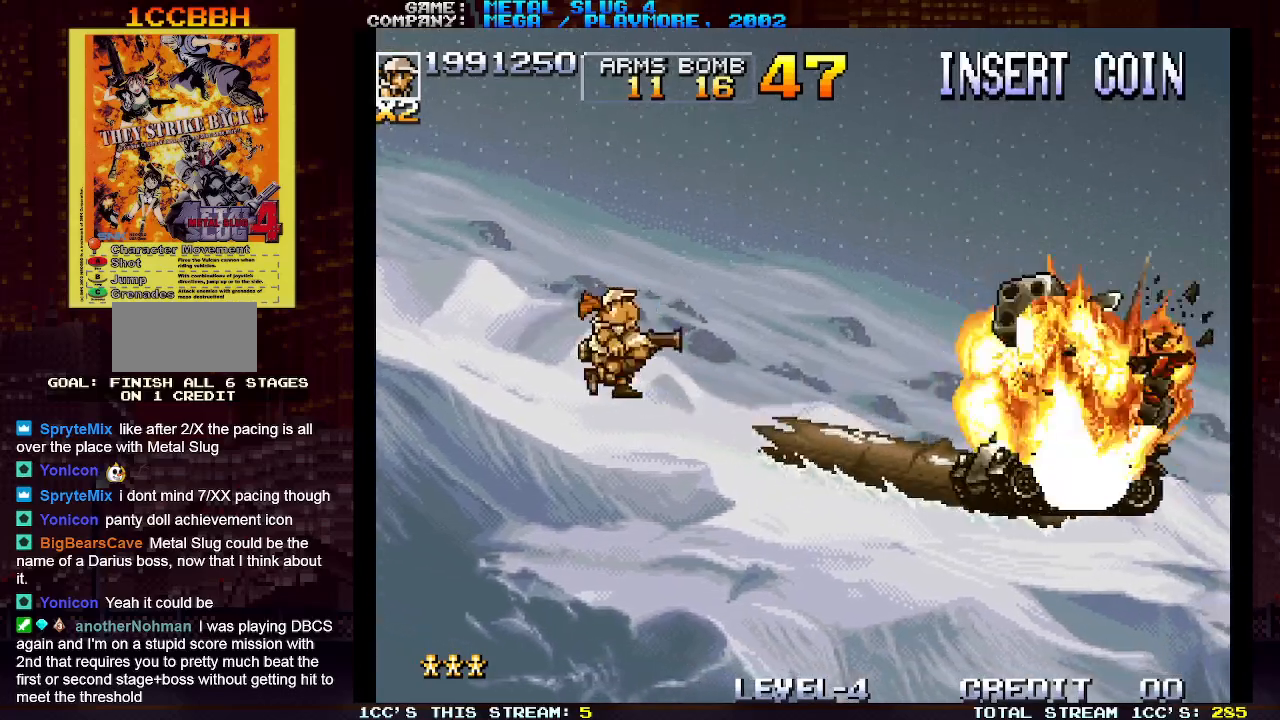
{"buttons": [], "left_stick": "right", "events": [[100, "TRIANGLE", "down"], [300, "TRIANGLE", "up"]]}
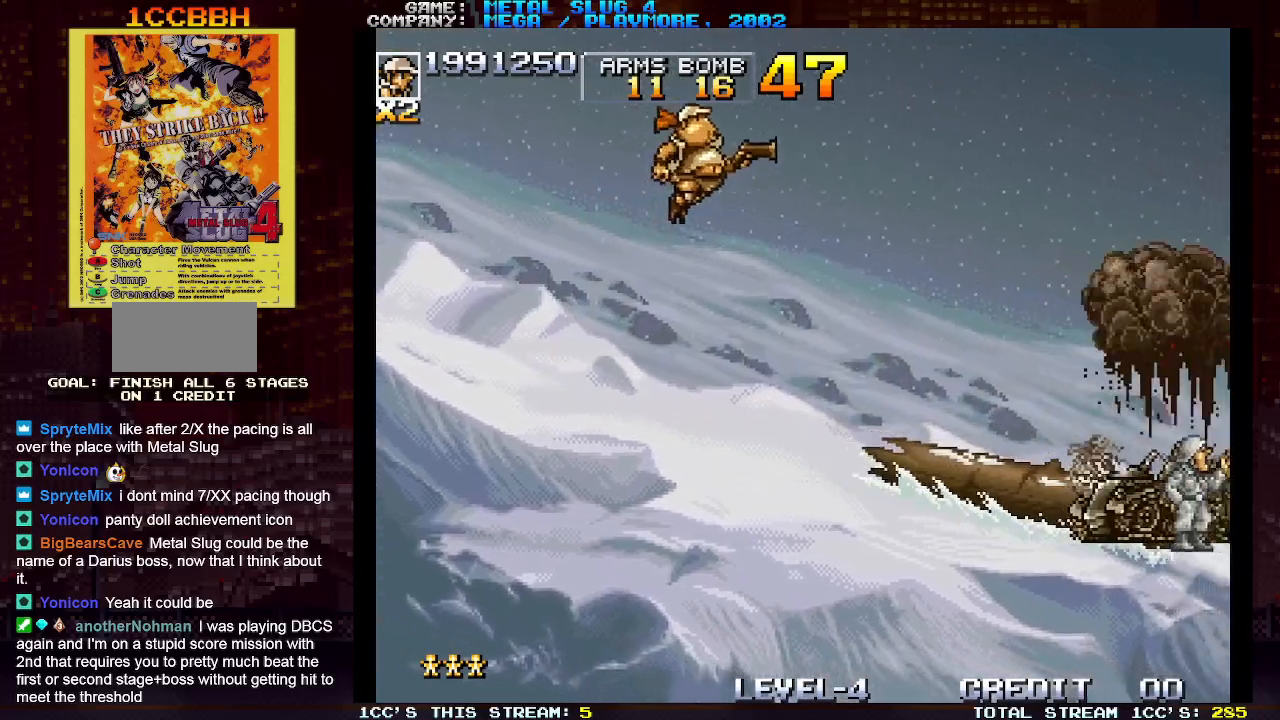
{"buttons": [], "left_stick": "right", "events": []}
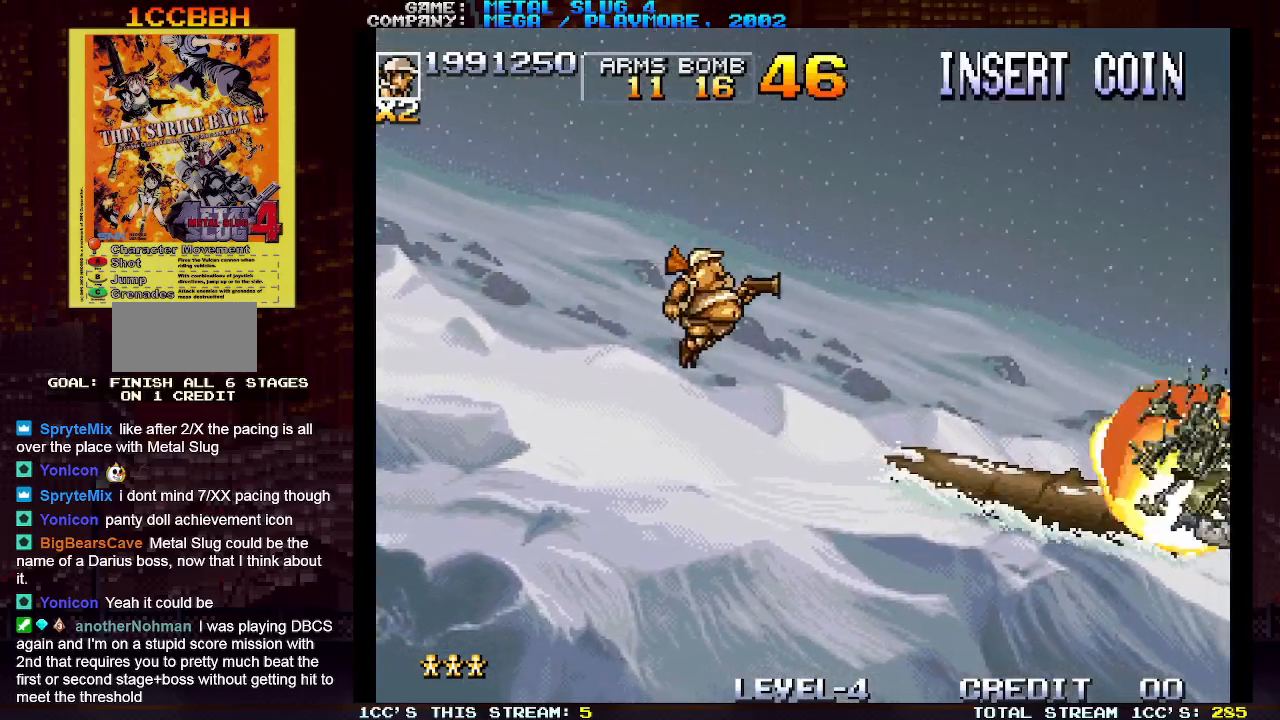
{"buttons": ["TRIANGLE"], "left_stick": "right", "events": [[50, "TRIANGLE", "down"], [133, "TRIANGLE", "up"], [217, "TRIANGLE", "down"], [333, "TRIANGLE", "up"], [383, "TRIANGLE", "down"]]}
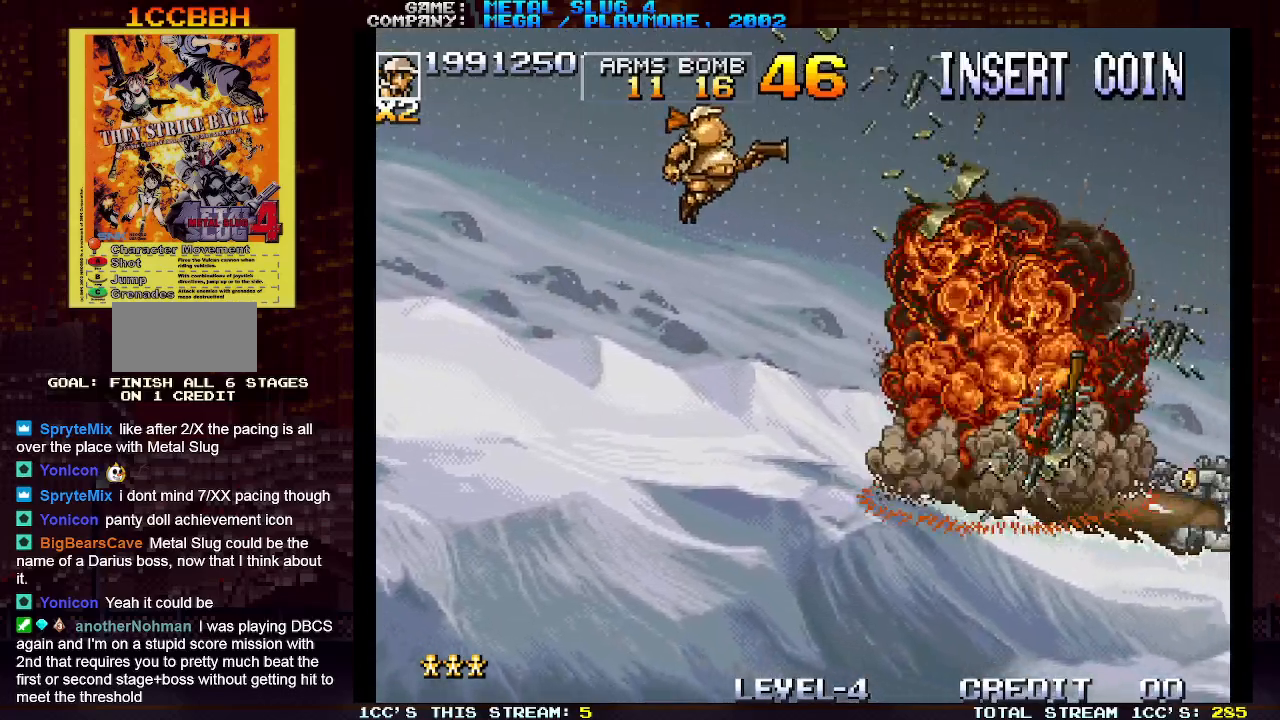
{"buttons": [], "left_stick": "right", "events": [[17, "TRIANGLE", "up"]]}
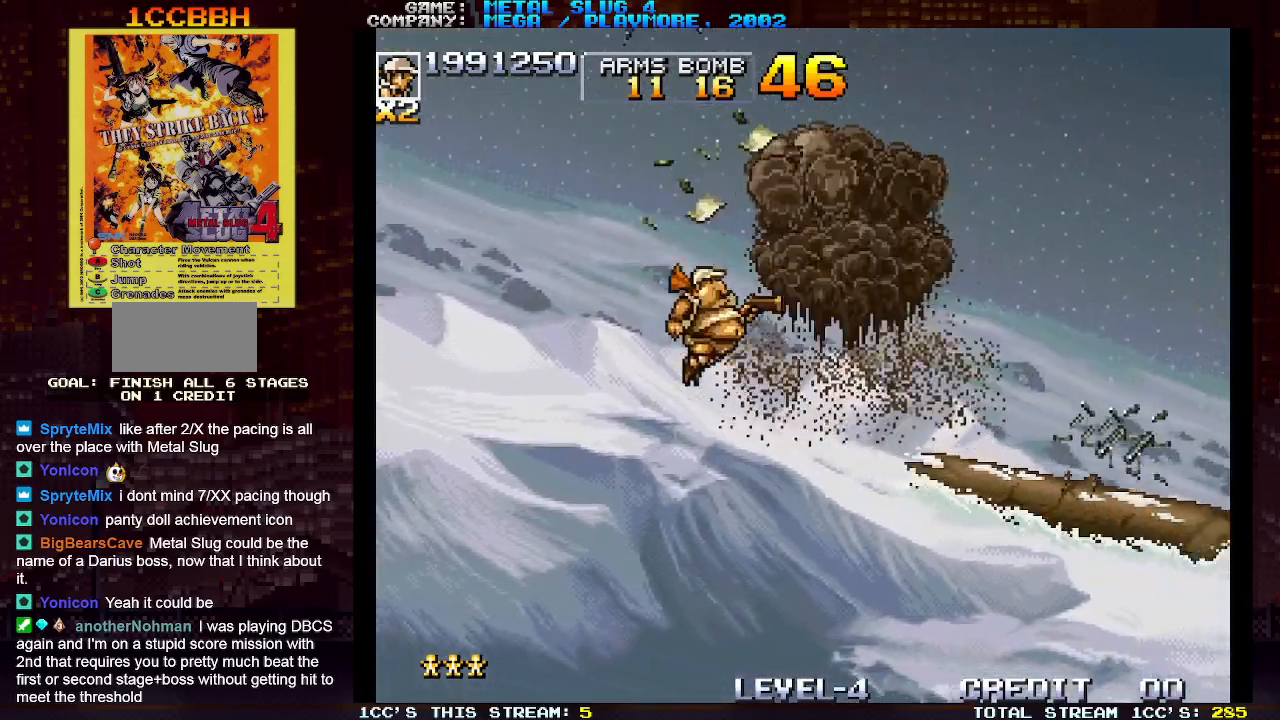
{"buttons": [], "left_stick": "right", "events": [[100, "TRIANGLE", "down"], [150, "TRIANGLE", "up"], [217, "TRIANGLE", "down"], [350, "TRIANGLE", "up"]]}